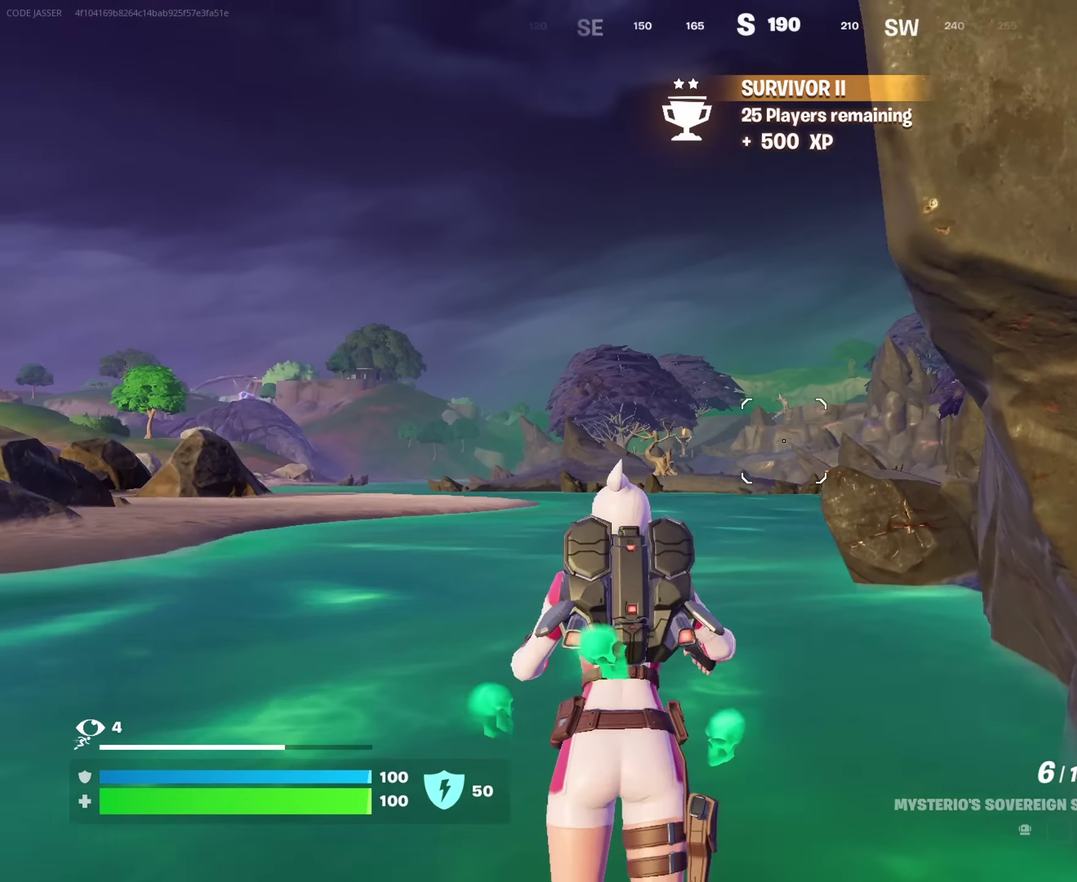
Gameplay with a controller (PlayStation layout); each line is a JSON object with the inputs held at the frame after it. "events" lists button and stick changes between this image and that frame as [ms after this image, input, new state], when the widget could be followed in between. This document gives stick clicks only as held states, not as events.
{"buttons": [], "left_stick": "up-left", "right_stick": "center", "events": [[33, "CROSS", "down"], [133, "CROSS", "up"], [217, "right_stick", "down-right"], [250, "left_stick", "up-left"], [300, "right_stick", "right"], [350, "right_stick", "center"]]}
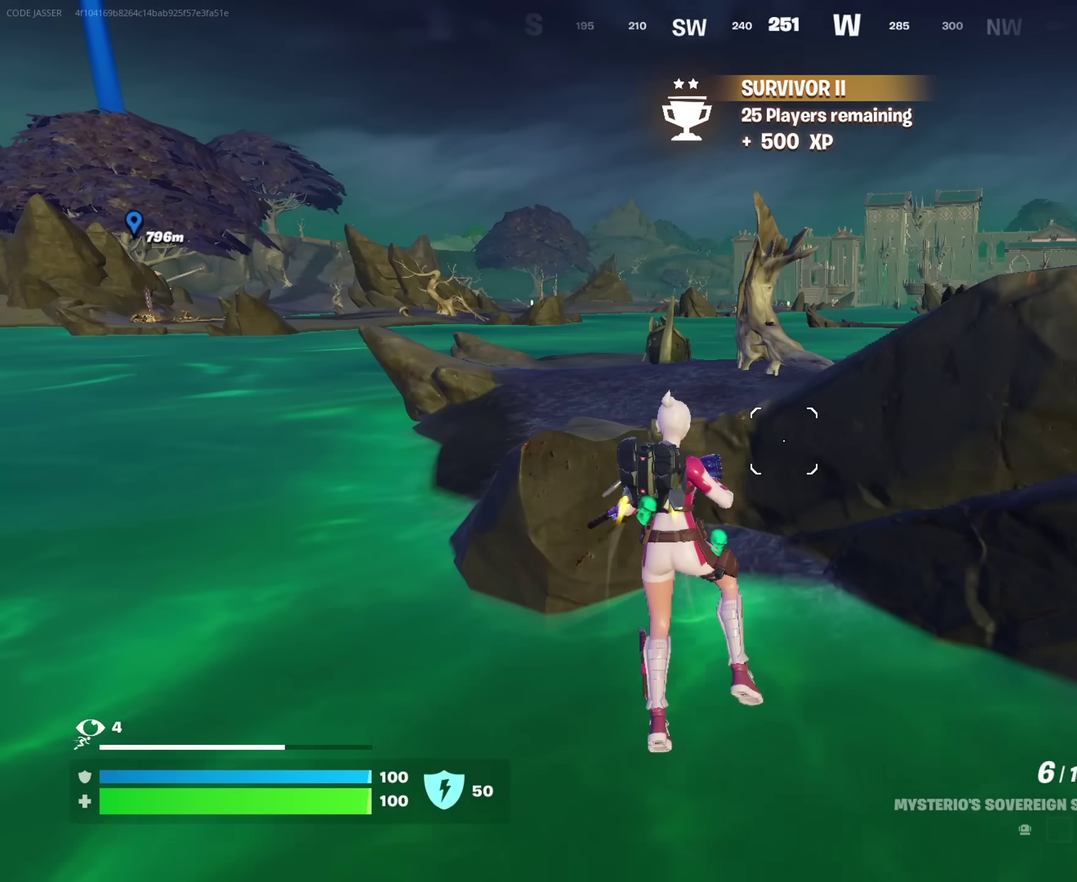
{"buttons": [], "left_stick": "up", "right_stick": "center", "events": [[367, "right_stick", "left"], [417, "left_stick", "up"], [433, "right_stick", "center"]]}
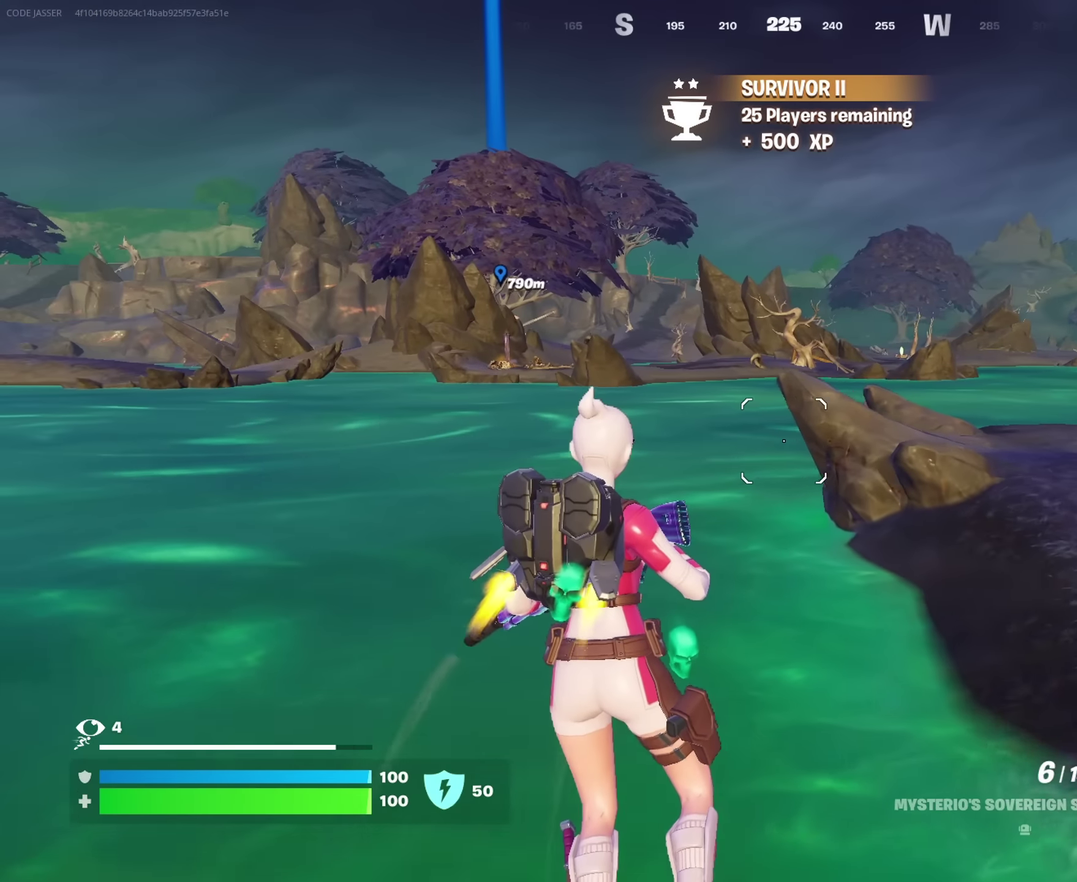
{"buttons": [], "left_stick": "up", "right_stick": "center", "events": [[117, "CROSS", "down"], [200, "CROSS", "up"]]}
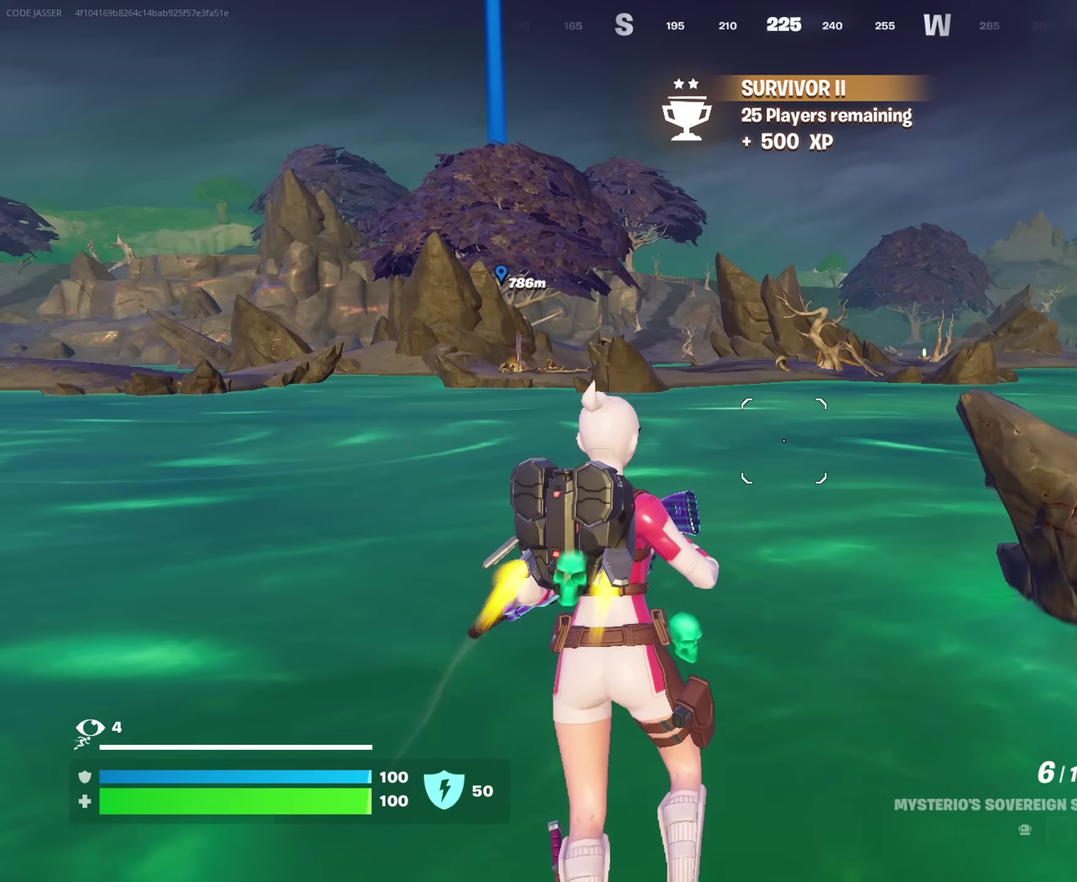
{"buttons": [], "left_stick": "up", "right_stick": "center", "events": [[367, "CROSS", "down"], [467, "CROSS", "up"]]}